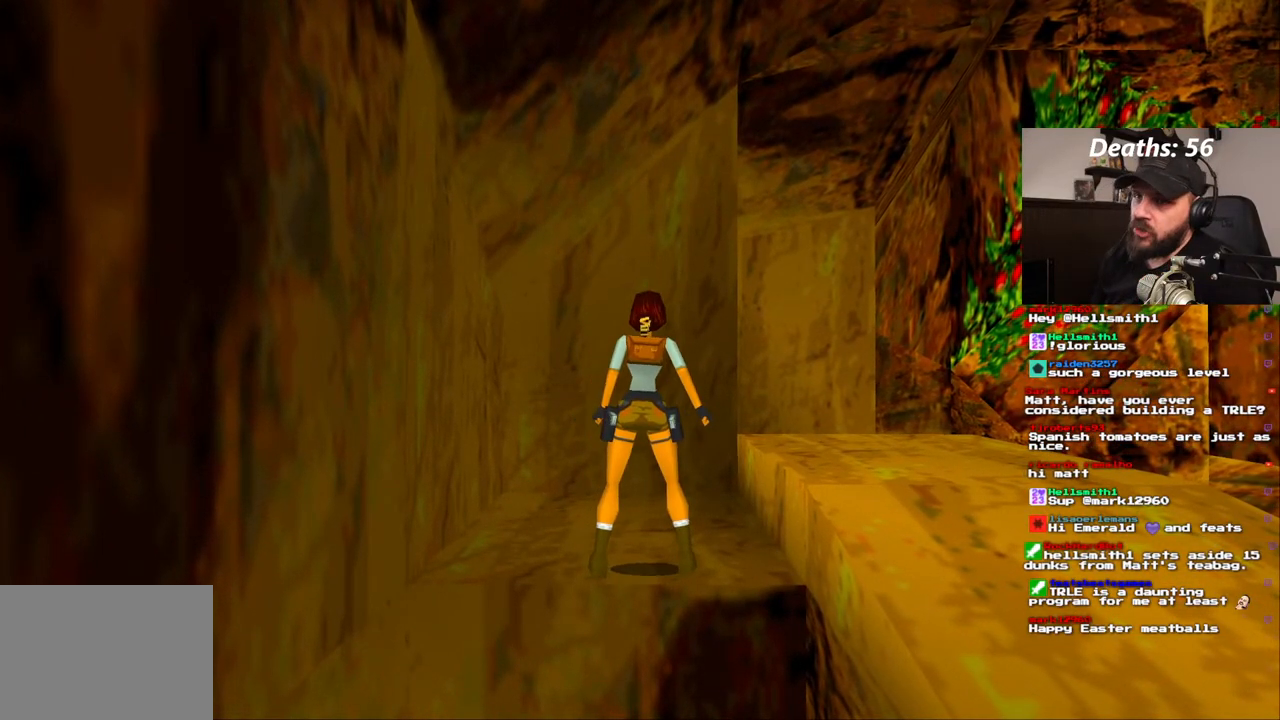
Gameplay with a controller (PlayStation layout); each line is a JSON object with the inputs held at the frame after it (dt_ms = milliseconds from this image to that frame). "events" lists button and stick changes between this image and that frame as [ms after this image, input, new state], when the widget could be followed in between. Not read: HOME L1 L3 R1 R3.
{"dt_ms": 500, "buttons": ["DPAD_RIGHT"], "left_stick": "center", "right_stick": "center", "events": []}
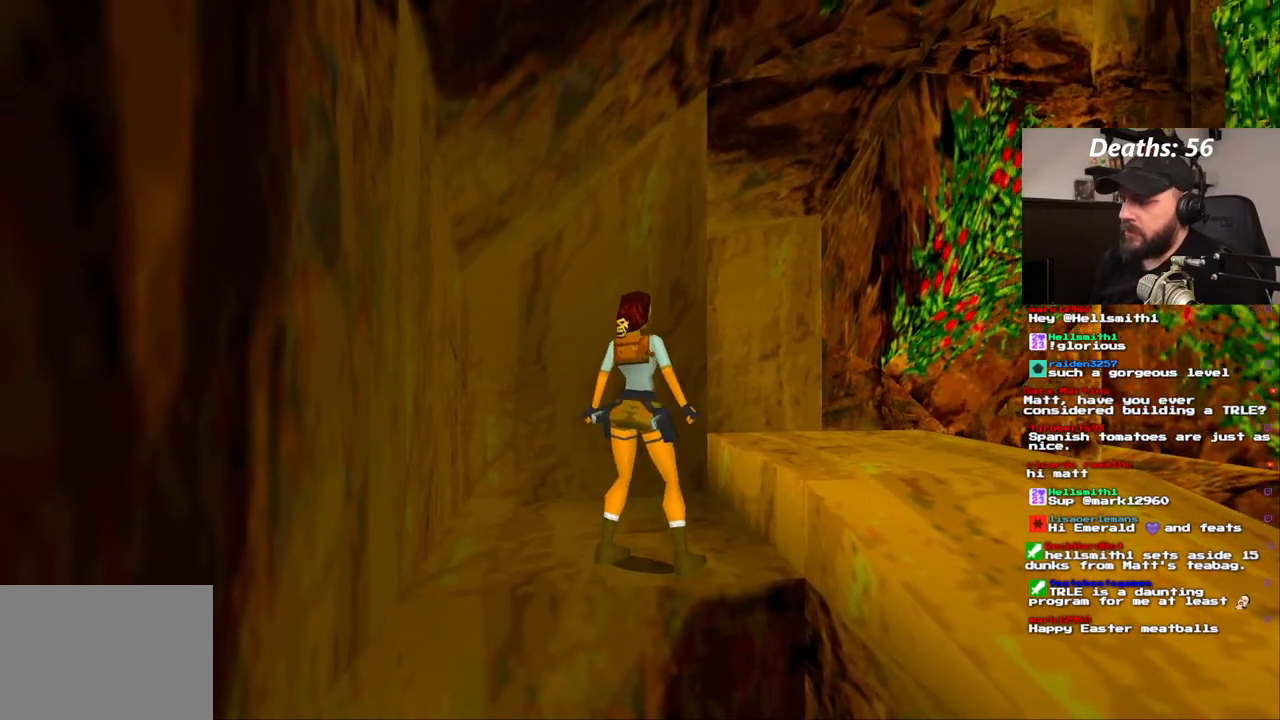
{"dt_ms": 1000, "buttons": ["DPAD_RIGHT"], "left_stick": "center", "right_stick": "center"}
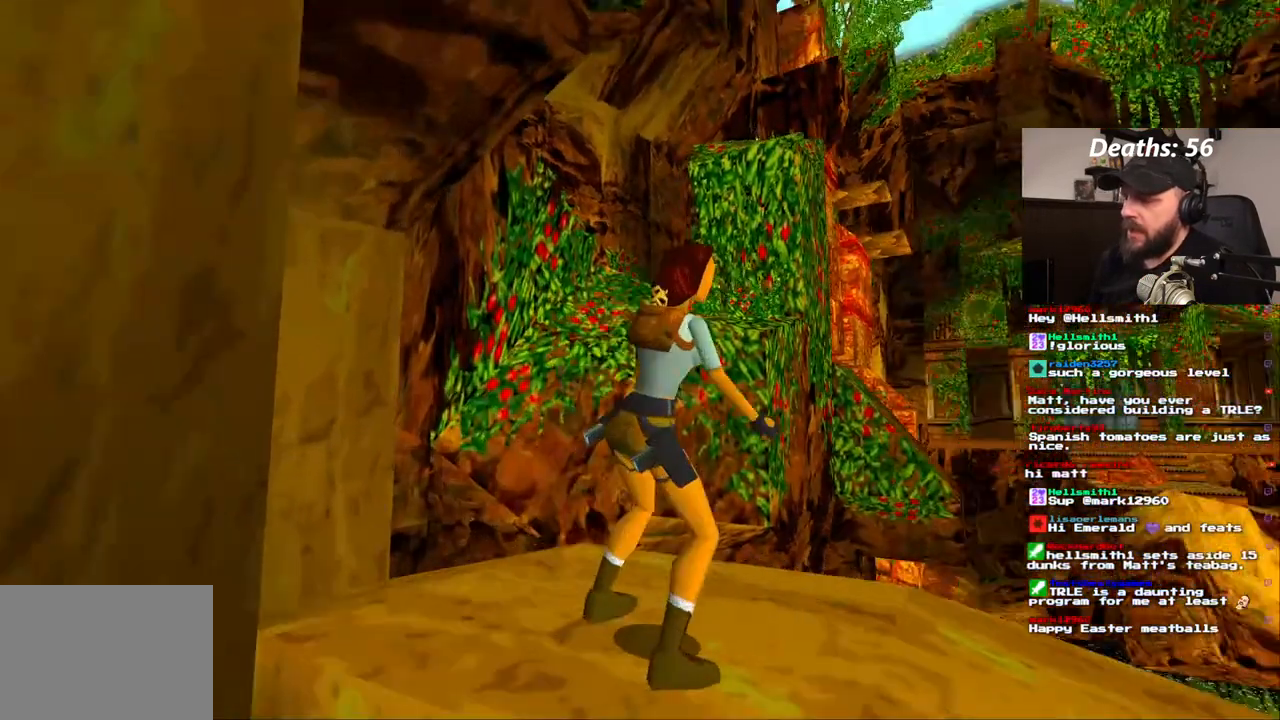
{"dt_ms": 500, "buttons": [], "left_stick": "center", "right_stick": "center", "events": [[67, "DPAD_RIGHT", "up"]]}
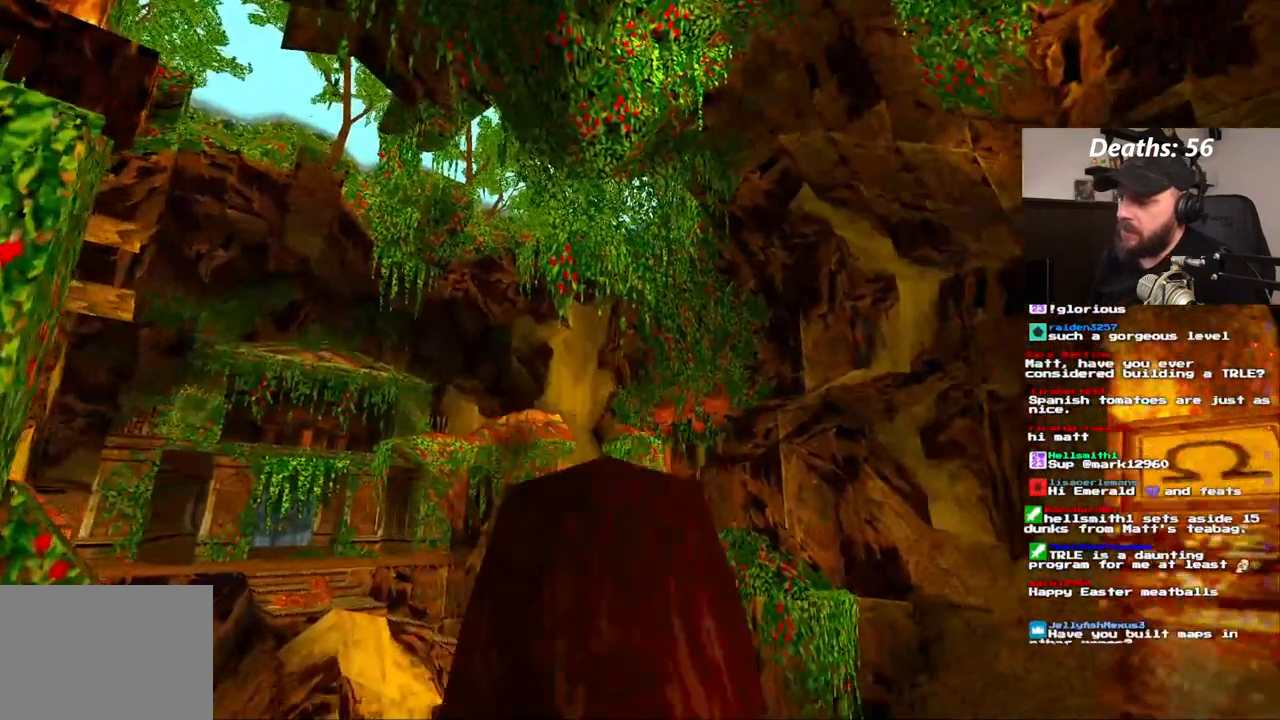
{"dt_ms": 500, "buttons": ["DPAD_RIGHT"], "left_stick": "center", "right_stick": "center", "events": [[400, "DPAD_RIGHT", "down"]]}
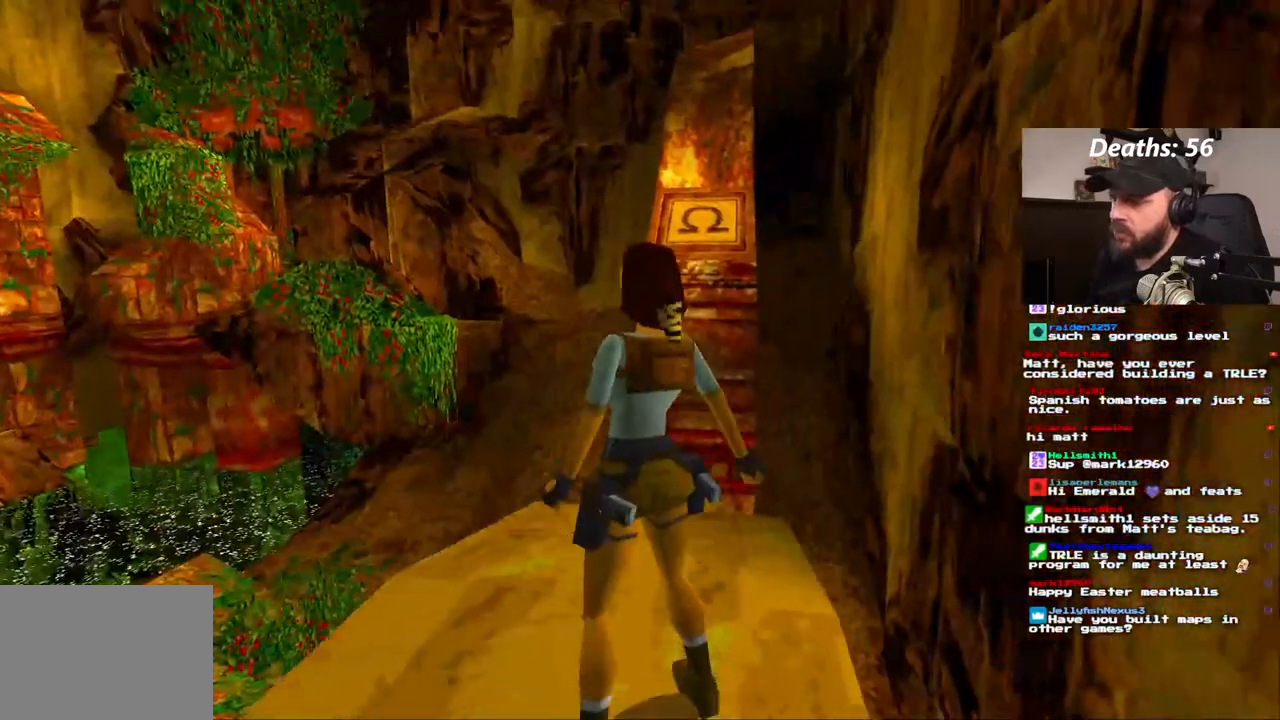
{"dt_ms": 1000, "buttons": ["DPAD_UP"], "left_stick": "center", "right_stick": "center", "events": [[200, "DPAD_RIGHT", "up"], [350, "DPAD_UP", "down"], [467, "DPAD_RIGHT", "down"], [767, "R2", "down"], [800, "R2", "up"], [933, "DPAD_RIGHT", "up"]]}
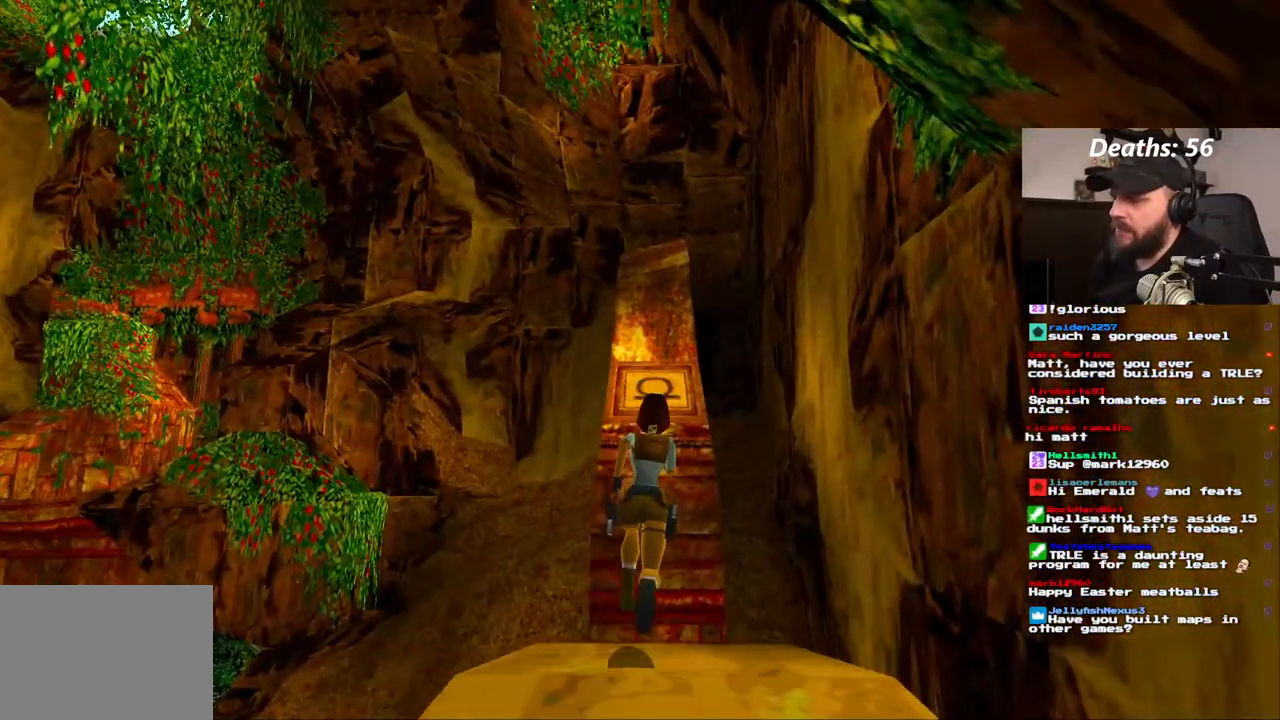
{"dt_ms": 500, "buttons": ["DPAD_UP"], "left_stick": "center", "right_stick": "center", "events": []}
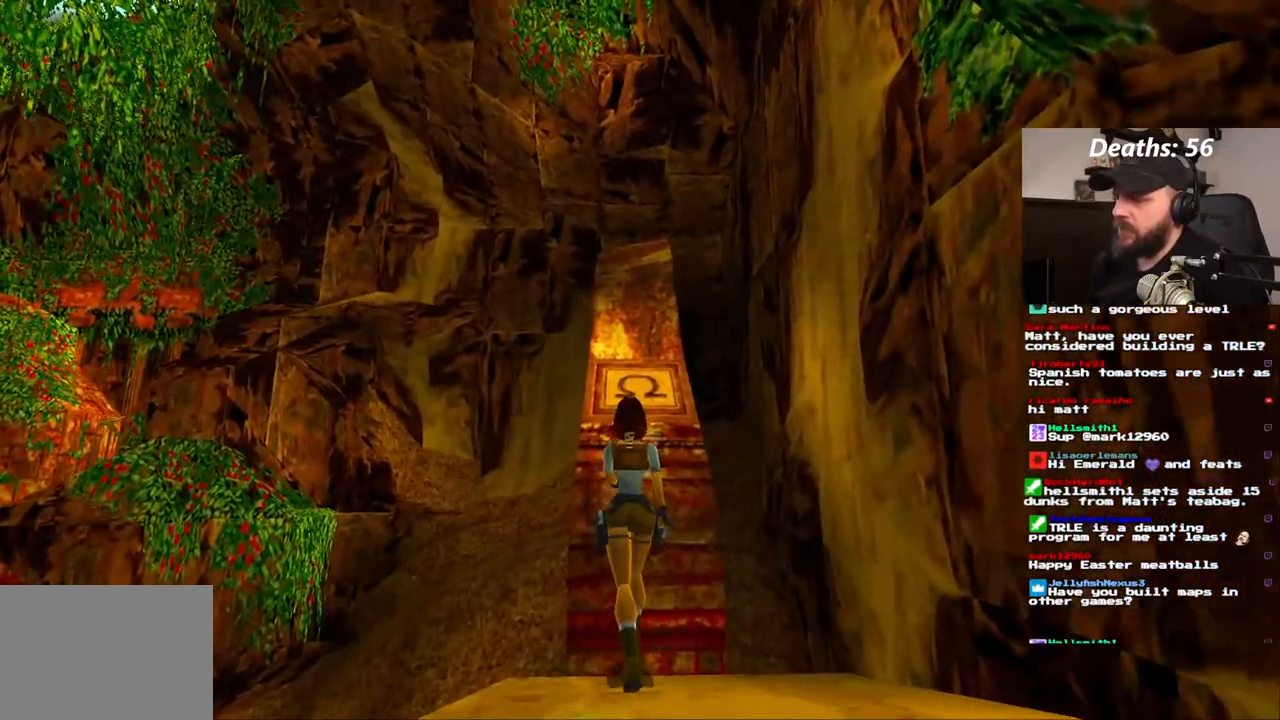
{"dt_ms": 500, "buttons": ["DPAD_UP"], "left_stick": "center", "right_stick": "center", "events": [[133, "DPAD_RIGHT", "down"], [300, "DPAD_RIGHT", "up"]]}
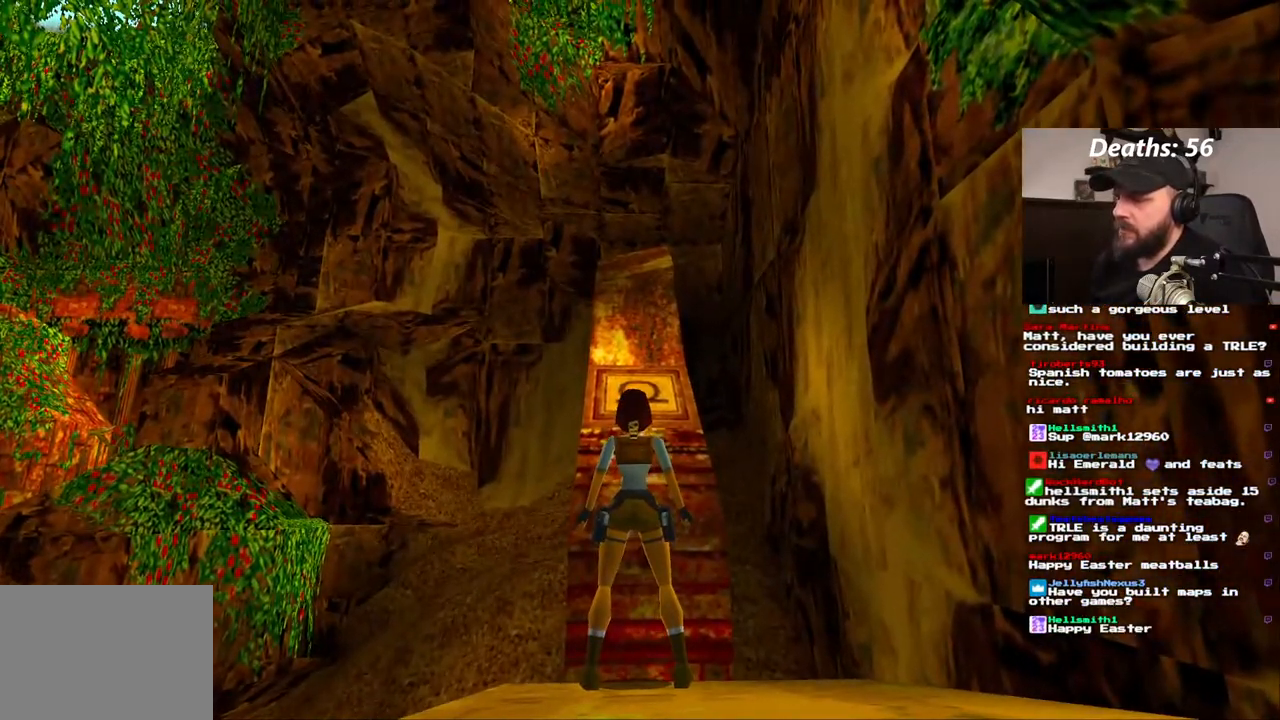
{"dt_ms": 500, "buttons": [], "left_stick": "center", "right_stick": "center", "events": [[167, "DPAD_UP", "up"]]}
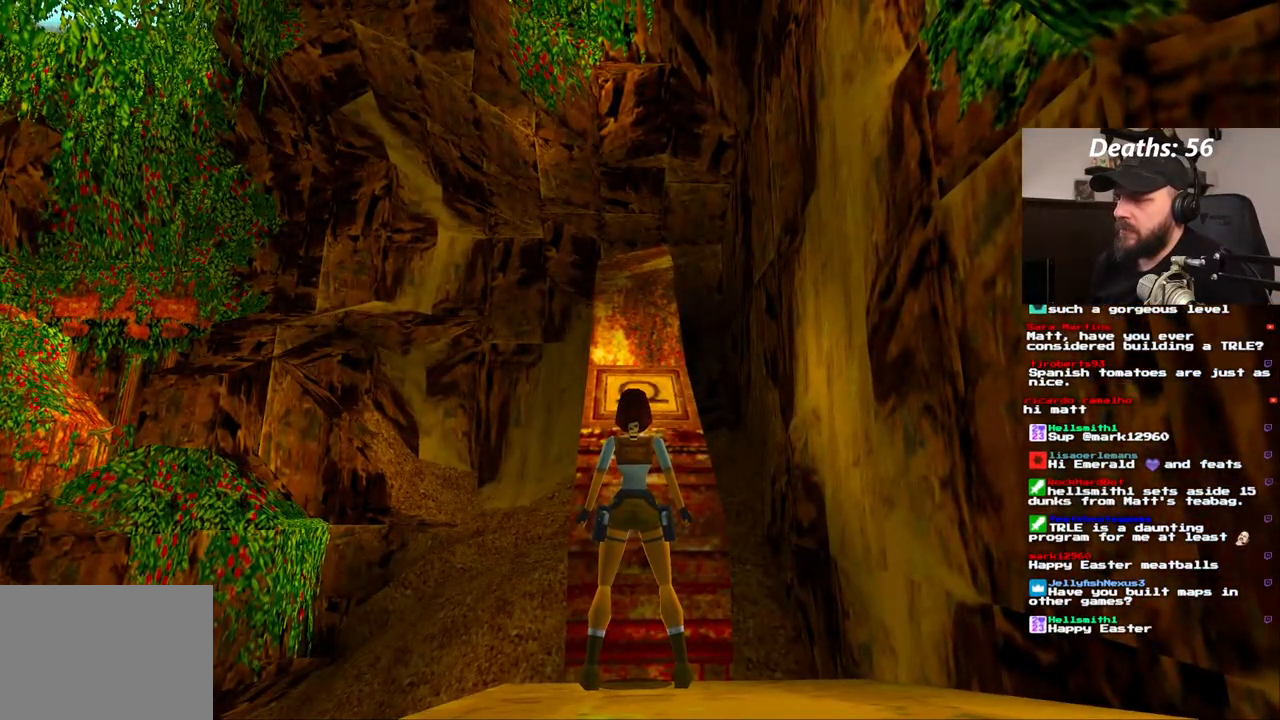
{"dt_ms": 500, "buttons": ["DPAD_RIGHT"], "left_stick": "center", "right_stick": "center", "events": [[450, "DPAD_RIGHT", "down"]]}
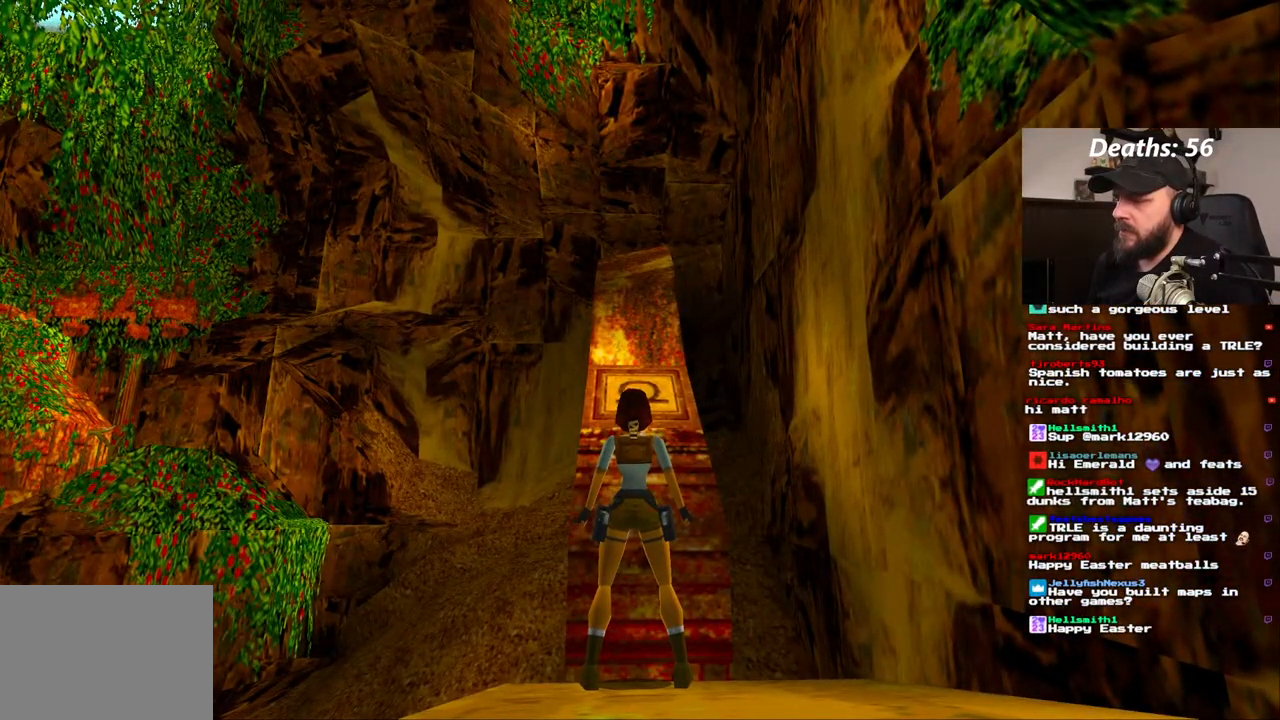
{"dt_ms": 500, "buttons": ["DPAD_RIGHT"], "left_stick": "center", "right_stick": "center", "events": []}
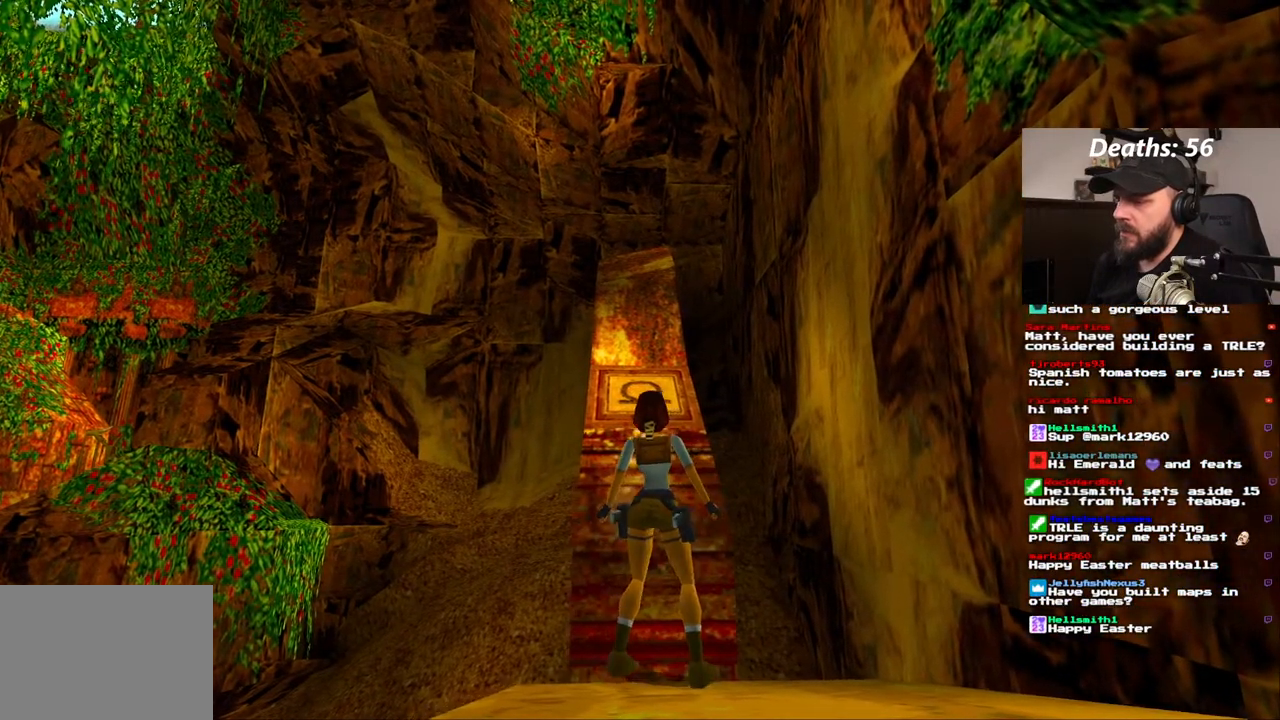
{"dt_ms": 500, "buttons": [], "left_stick": "center", "right_stick": "center", "events": [[50, "DPAD_RIGHT", "up"]]}
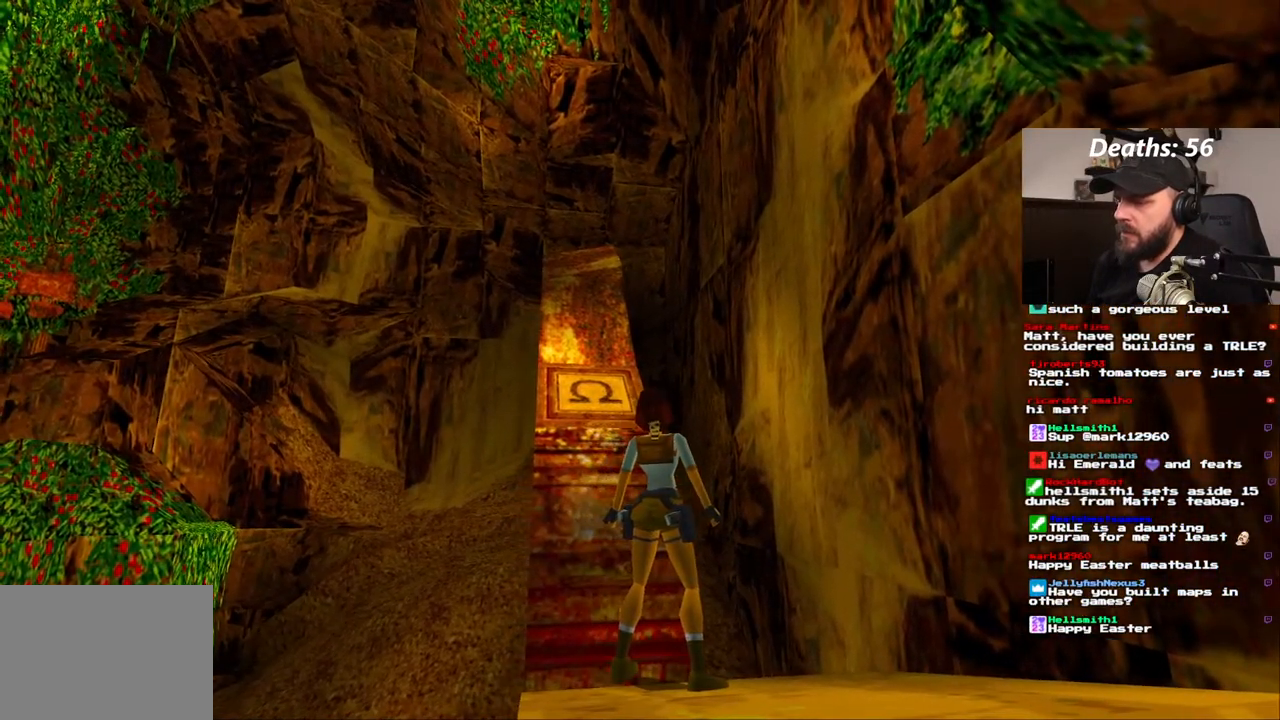
{"dt_ms": 500, "buttons": ["DPAD_RIGHT"], "left_stick": "center", "right_stick": "center", "events": [[483, "DPAD_RIGHT", "down"]]}
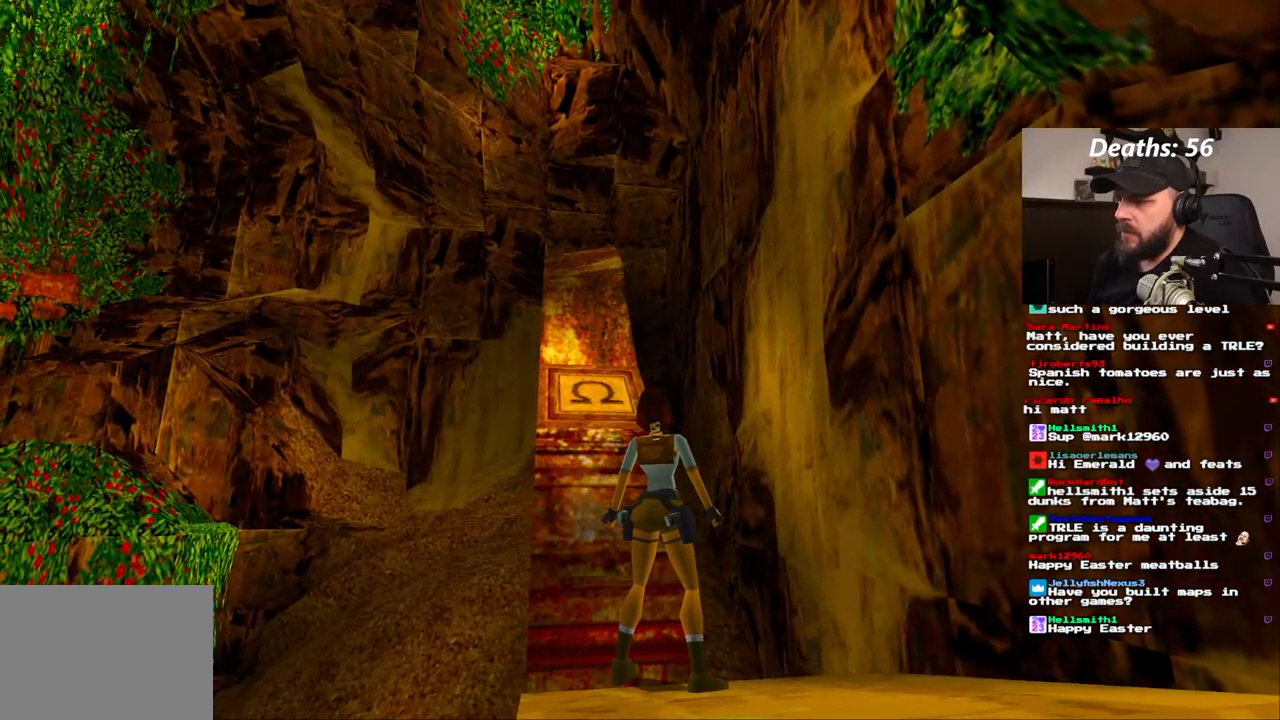
{"dt_ms": 500, "buttons": ["DPAD_LEFT"], "left_stick": "center", "right_stick": "center", "events": [[183, "DPAD_RIGHT", "up"], [450, "DPAD_LEFT", "down"]]}
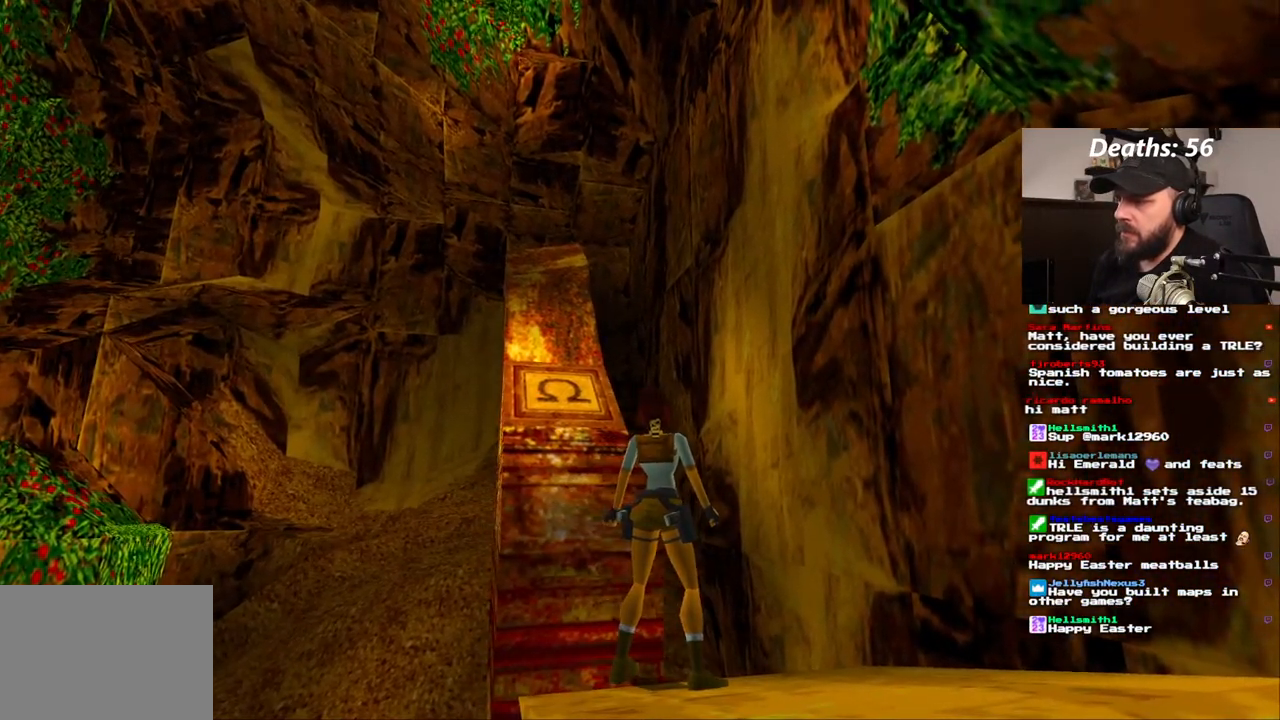
{"dt_ms": 500, "buttons": ["DPAD_LEFT"], "left_stick": "center", "right_stick": "center", "events": []}
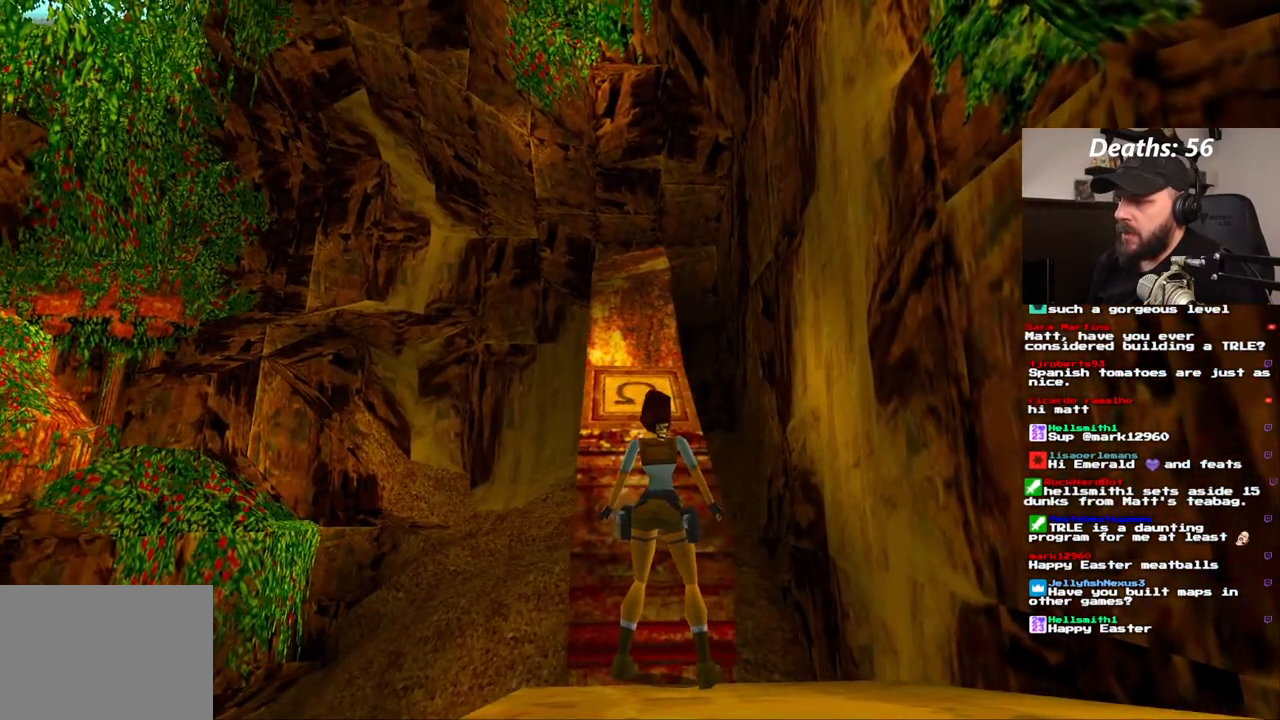
{"dt_ms": 500, "buttons": [], "left_stick": "center", "right_stick": "center", "events": [[450, "DPAD_LEFT", "up"]]}
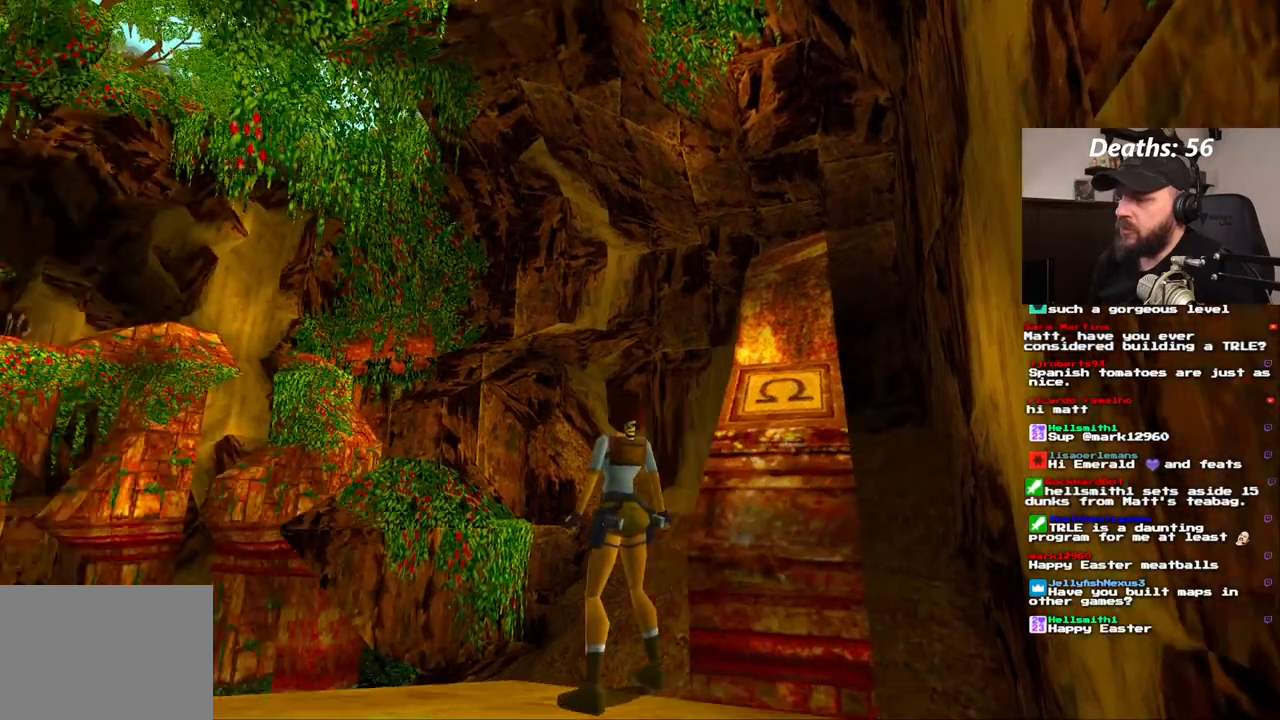
{"dt_ms": 500, "buttons": ["DPAD_RIGHT"], "left_stick": "center", "right_stick": "center", "events": [[283, "DPAD_RIGHT", "down"]]}
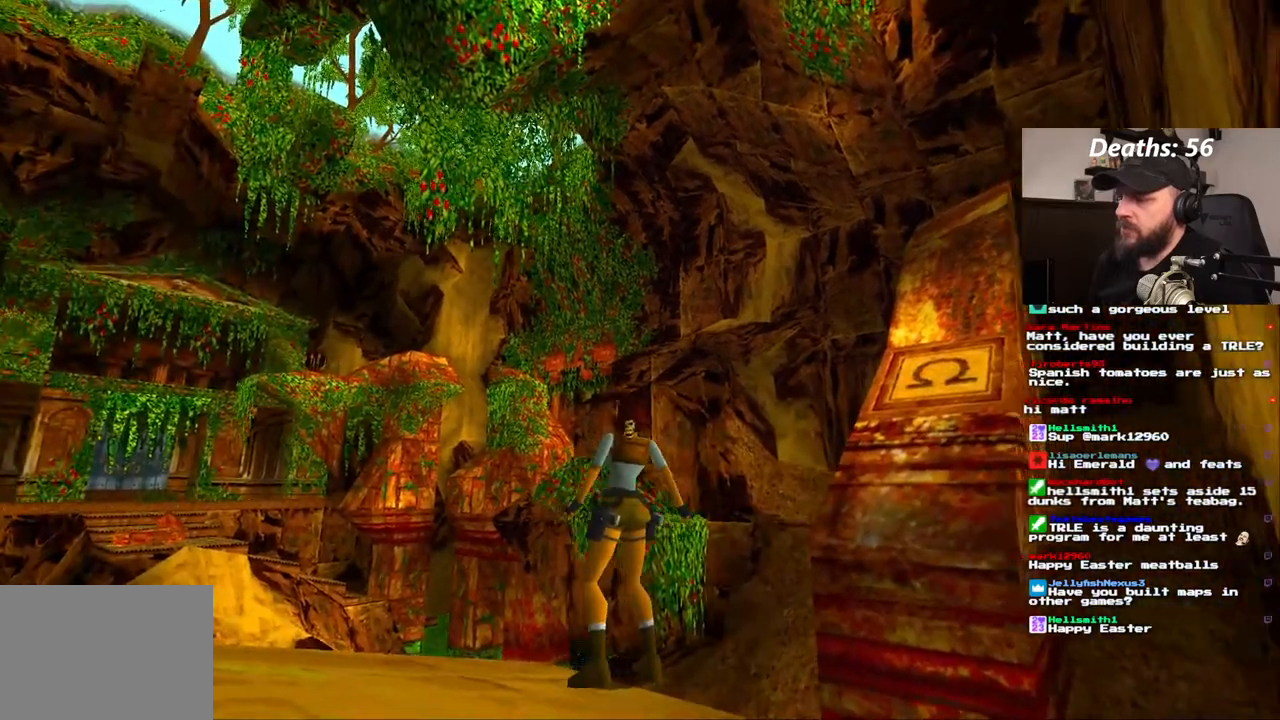
{"dt_ms": 500, "buttons": [], "left_stick": "center", "right_stick": "center"}
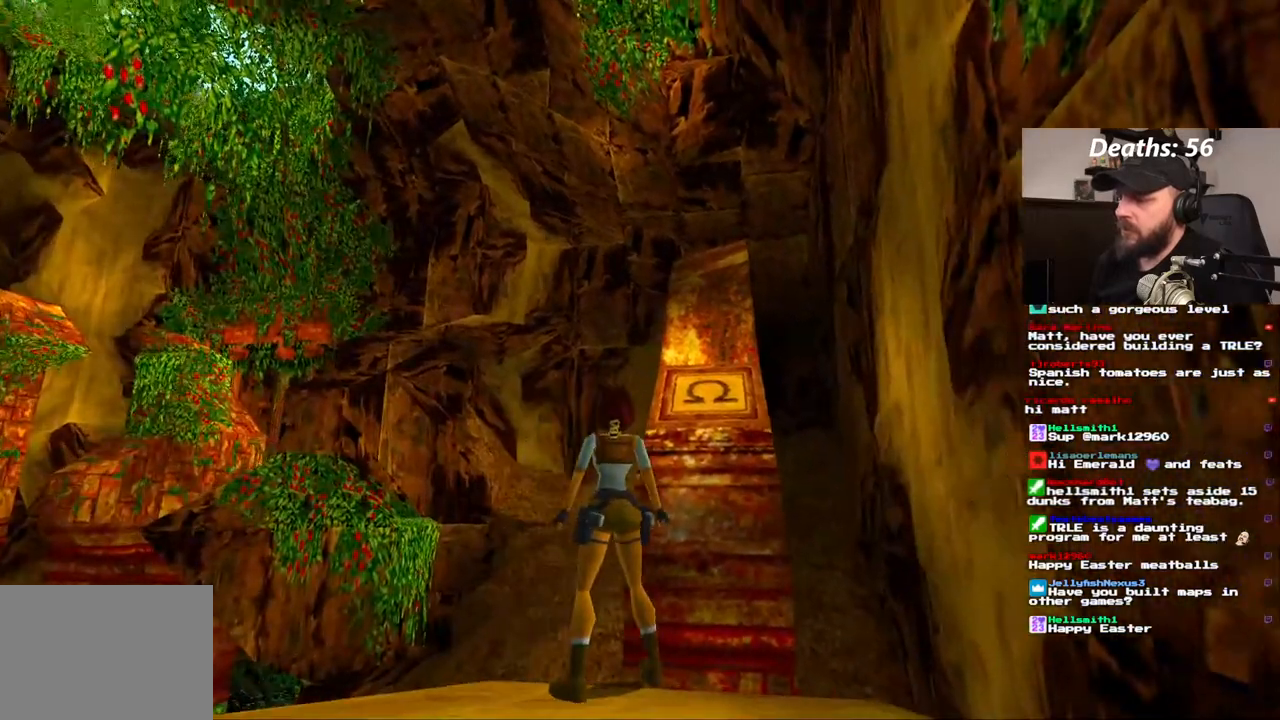
{"dt_ms": 500, "buttons": ["DPAD_RIGHT"], "left_stick": "center", "right_stick": "center", "events": [[467, "DPAD_RIGHT", "down"]]}
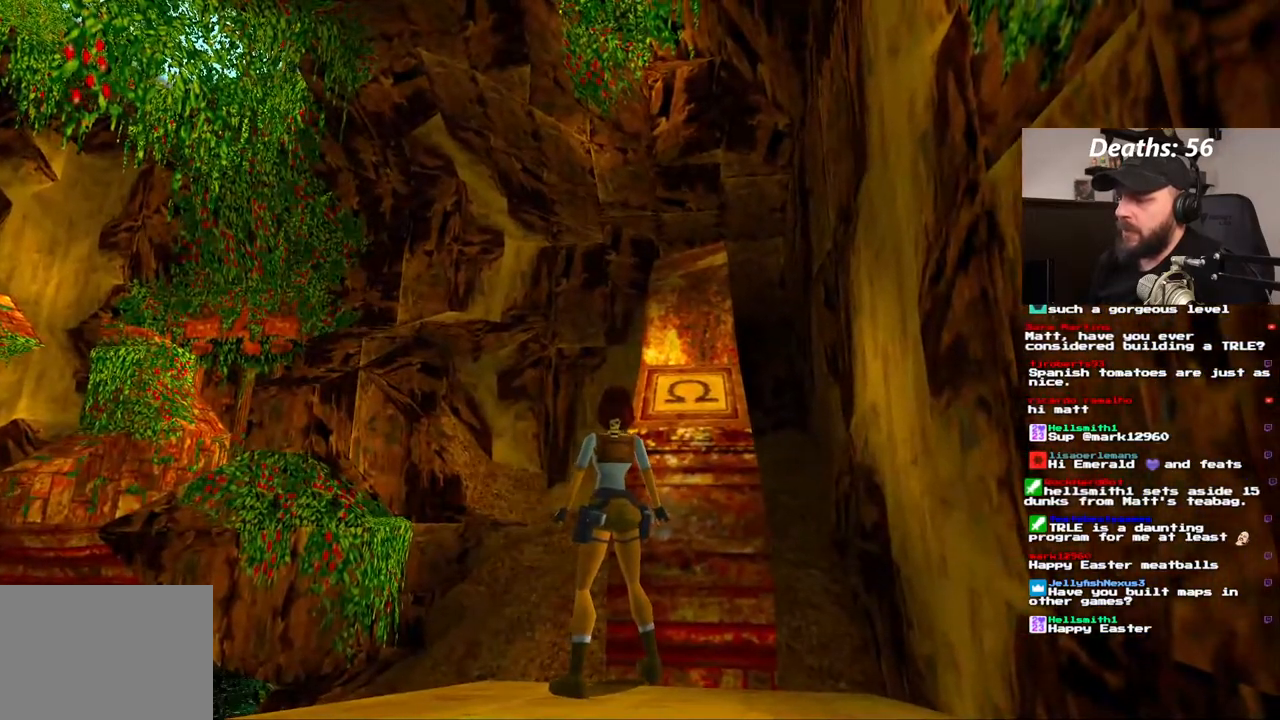
{"dt_ms": 500, "buttons": ["DPAD_RIGHT"], "left_stick": "center", "right_stick": "center", "events": [[133, "DPAD_RIGHT", "up"], [467, "DPAD_RIGHT", "down"]]}
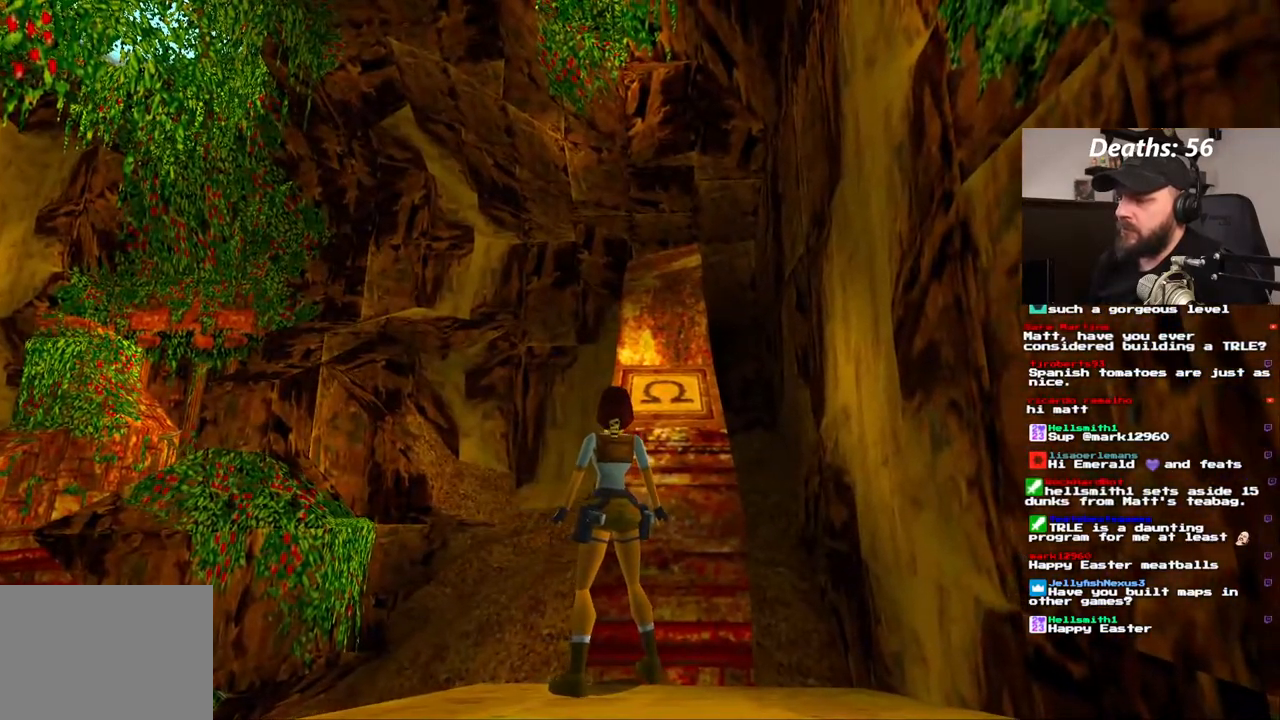
{"dt_ms": 500, "buttons": [], "left_stick": "center", "right_stick": "center", "events": [[150, "DPAD_RIGHT", "up"]]}
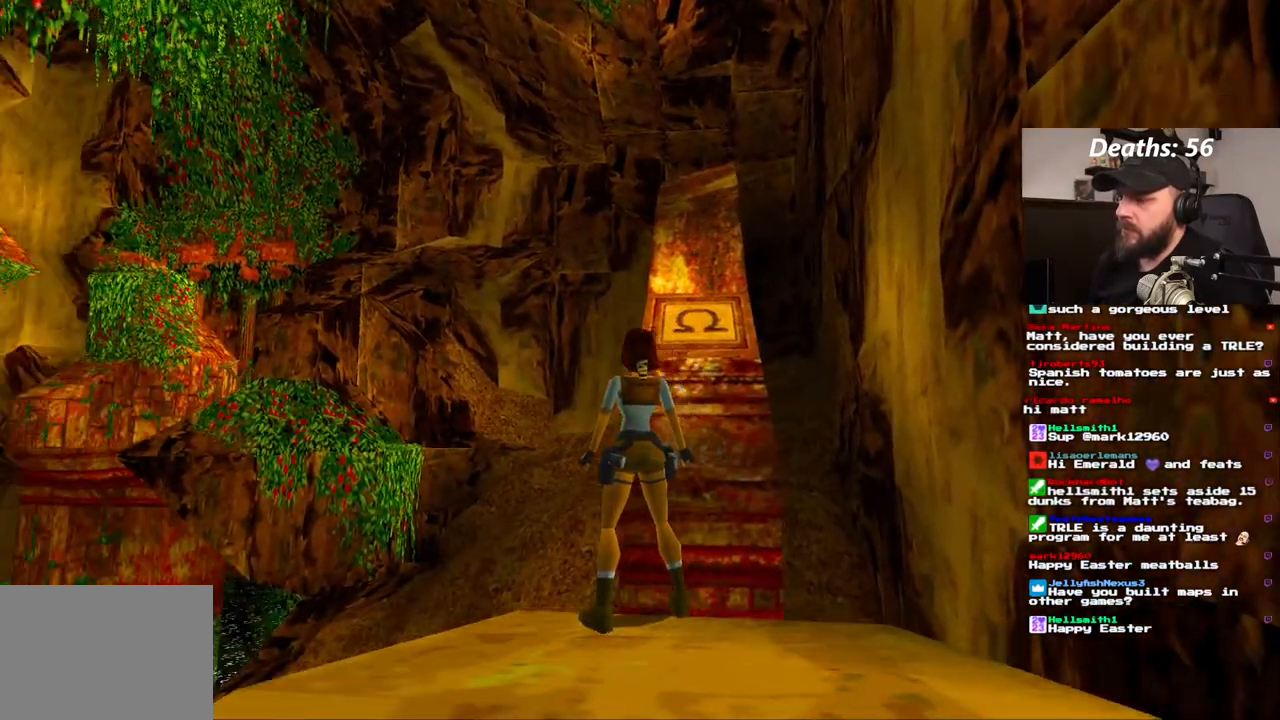
{"dt_ms": 500, "buttons": ["DPAD_RIGHT"], "left_stick": "center", "right_stick": "center"}
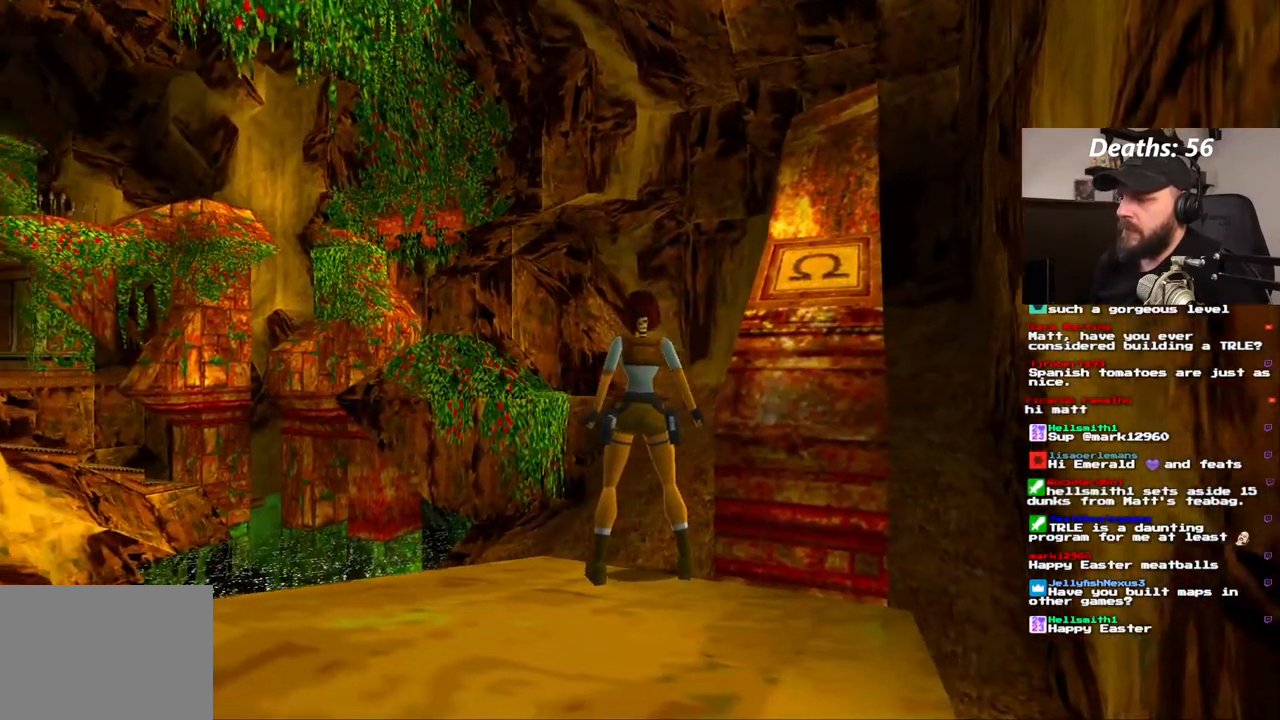
{"dt_ms": 500, "buttons": [], "left_stick": "center", "right_stick": "center", "events": [[433, "DPAD_RIGHT", "up"]]}
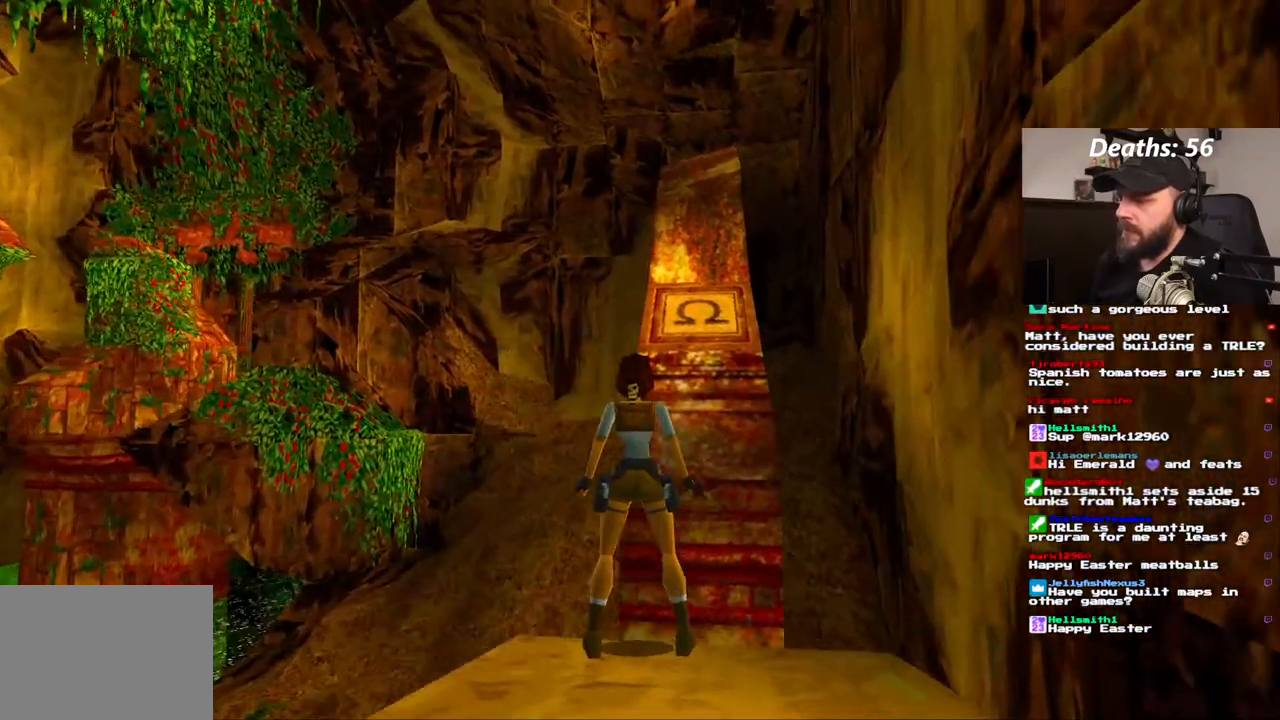
{"dt_ms": 500, "buttons": [], "left_stick": "center", "right_stick": "center", "events": [[50, "DPAD_RIGHT", "down"], [100, "DPAD_UP", "down"], [267, "DPAD_UP", "up"], [350, "DPAD_RIGHT", "up"]]}
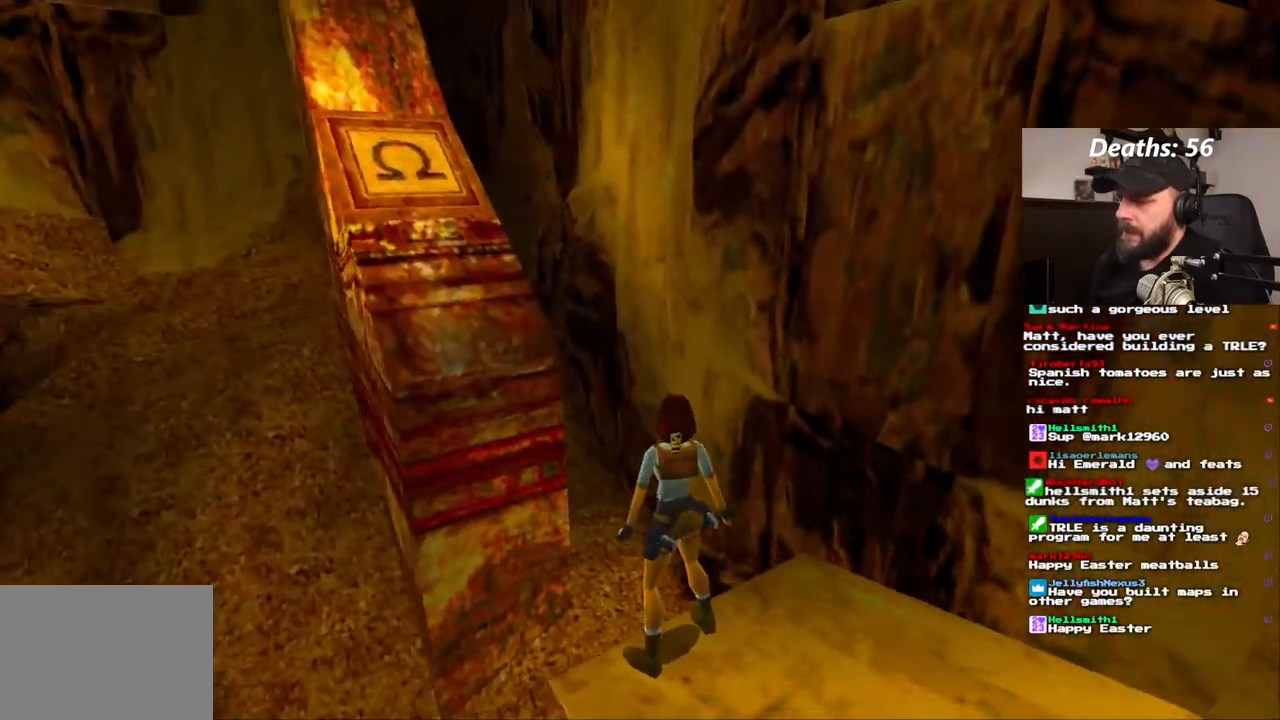
{"dt_ms": 500, "buttons": [], "left_stick": "center", "right_stick": "center", "events": []}
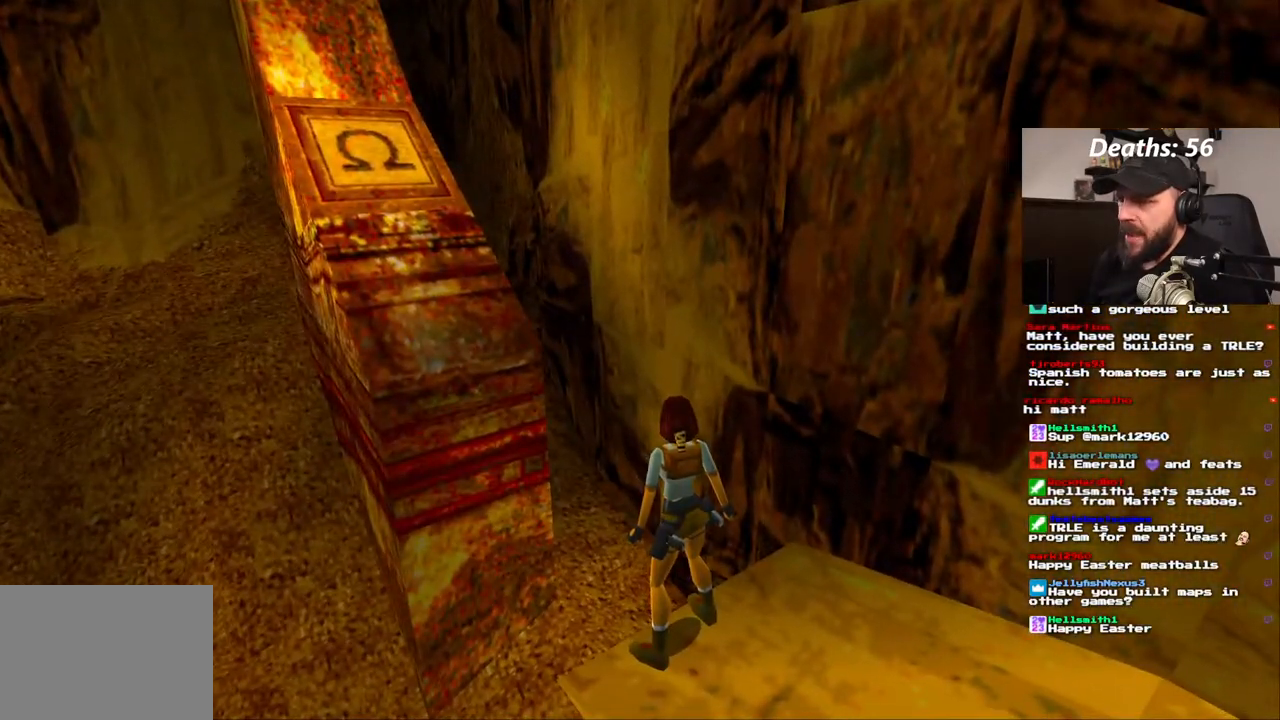
{"dt_ms": 500, "buttons": [], "left_stick": "center", "right_stick": "center", "events": [[183, "DPAD_DOWN", "down"], [350, "DPAD_DOWN", "up"]]}
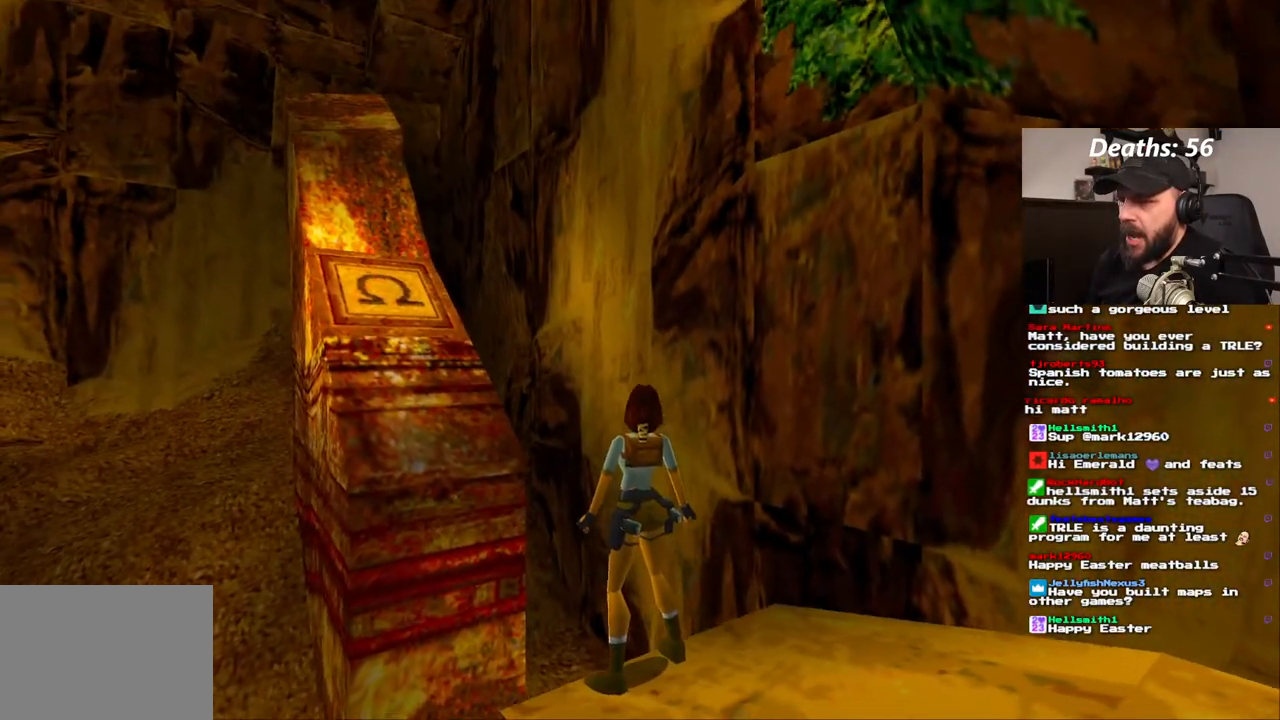
{"dt_ms": 500, "buttons": [], "left_stick": "center", "right_stick": "center", "events": []}